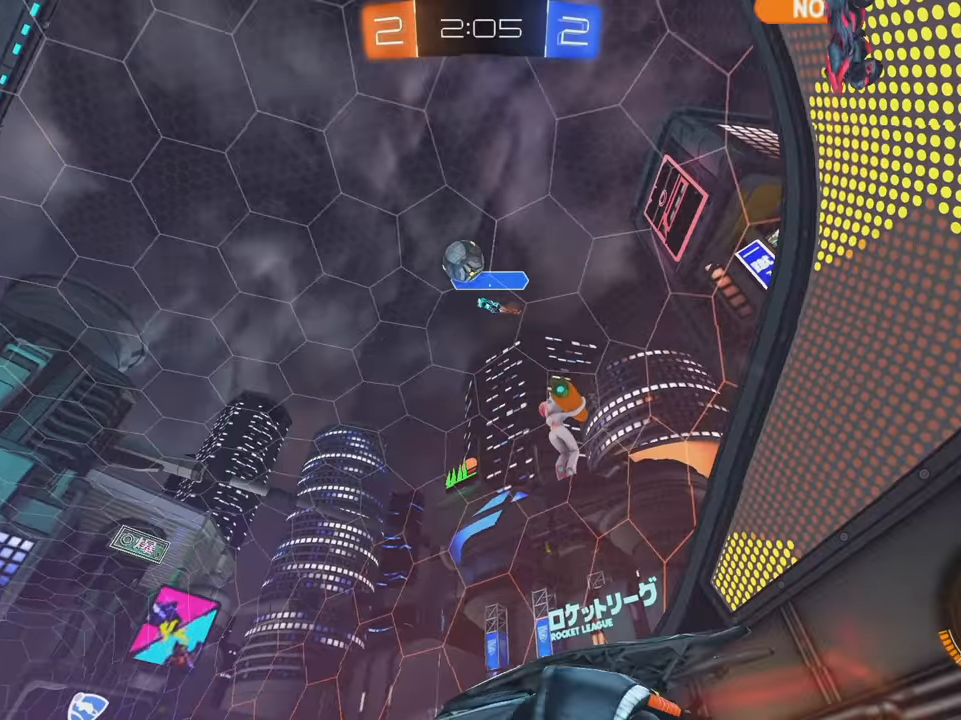
Gameplay with a controller (Xbox layout); each line is a JSON object with the inputs held at the frame after it. "events" lists button and stick changes between this image and that frame as [ms after this image, input, new state], when the widget could be followed in between. Not read: DPAD_DOWN DPAD_LEFT DPAD_RIGHT DPAD_UP L3 R3 SELECT START right_stick.
{"buttons": ["R2"], "left_stick": "left", "events": [[167, "left_stick", "left"]]}
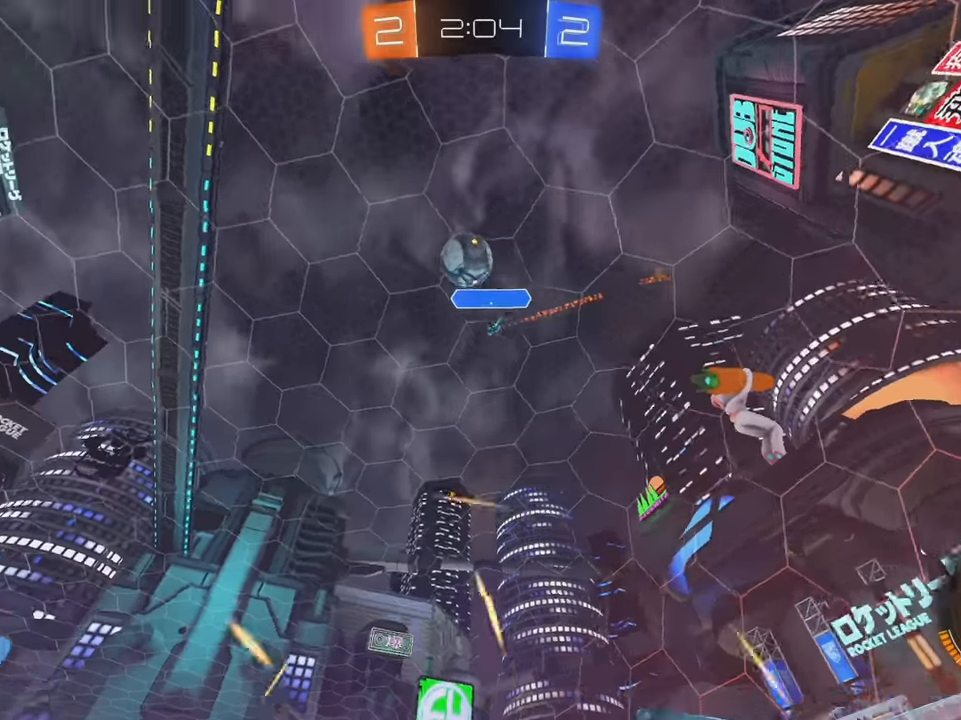
{"buttons": ["B", "R2"], "left_stick": "center", "events": [[383, "B", "down"], [383, "left_stick", "center"]]}
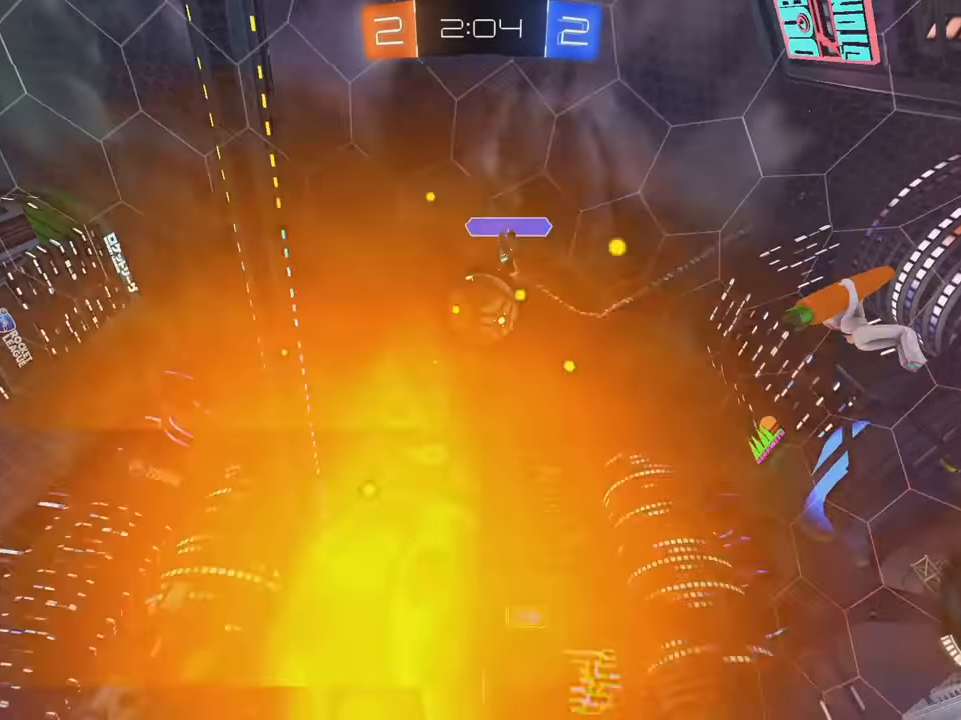
{"buttons": ["A", "L2"], "left_stick": "down", "events": [[83, "left_stick", "right"], [117, "B", "up"], [183, "R2", "up"], [200, "L2", "down"], [333, "R2", "down"], [417, "A", "down"], [433, "R2", "up"], [433, "left_stick", "down"]]}
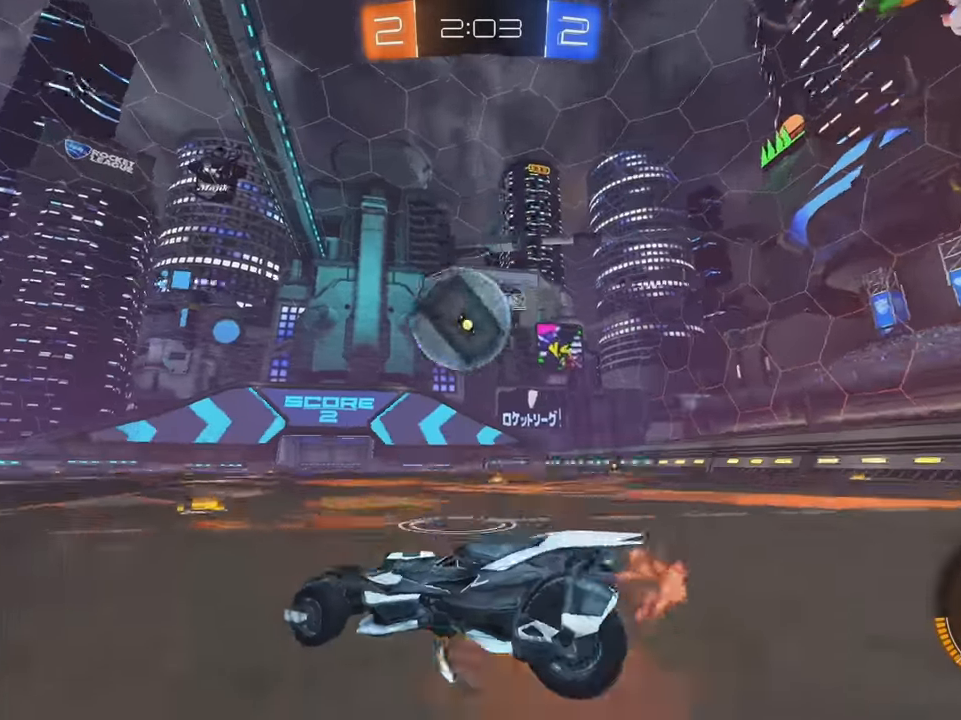
{"buttons": ["B"], "left_stick": "up-left", "events": [[83, "A", "up"], [100, "left_stick", "center"], [117, "L2", "up"], [133, "A", "down"], [167, "left_stick", "down"], [300, "A", "up"], [317, "L1", "down"], [367, "left_stick", "left"], [417, "B", "down"], [433, "left_stick", "up-left"], [483, "L1", "up"]]}
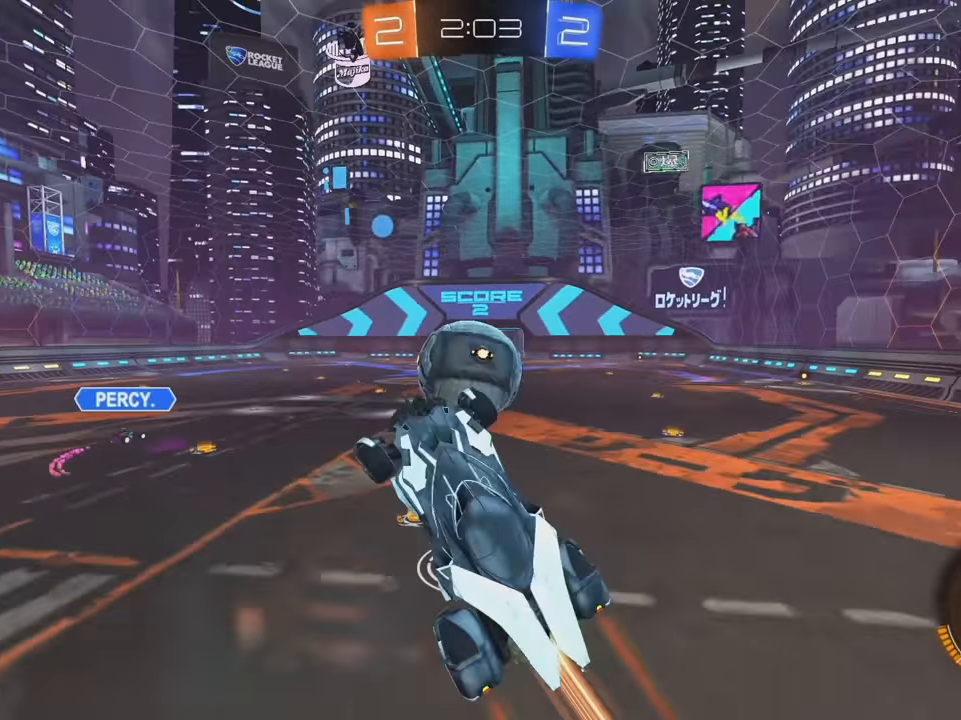
{"buttons": [], "left_stick": "left", "events": [[83, "left_stick", "up-right"], [150, "B", "up"], [300, "left_stick", "center"], [417, "left_stick", "left"]]}
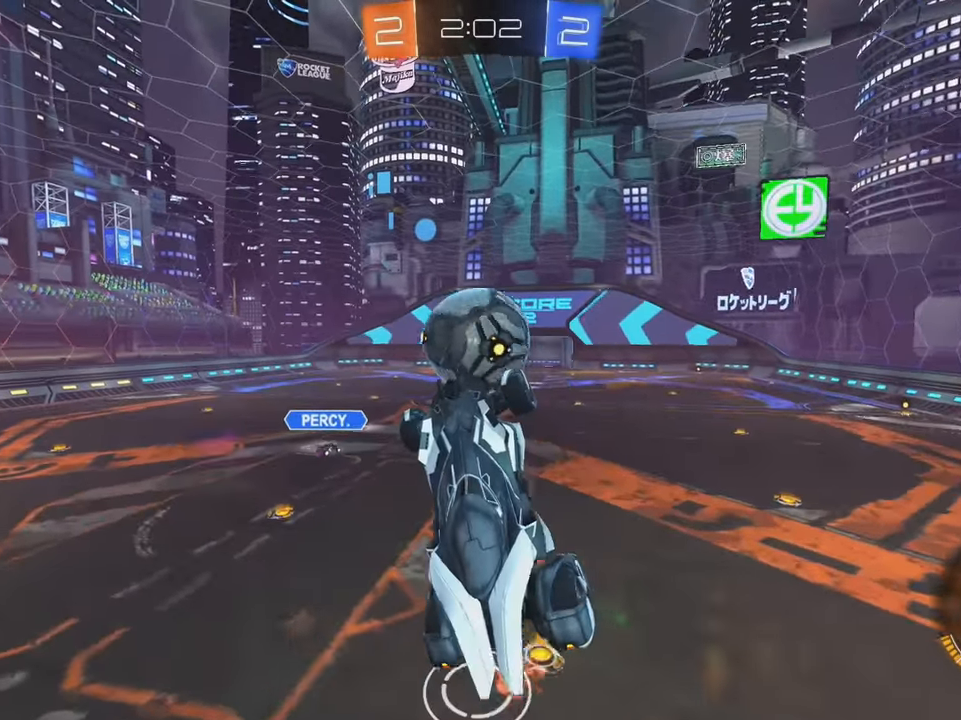
{"buttons": [], "left_stick": "right", "events": [[50, "left_stick", "center"], [283, "left_stick", "left"], [417, "left_stick", "center"], [467, "left_stick", "right"]]}
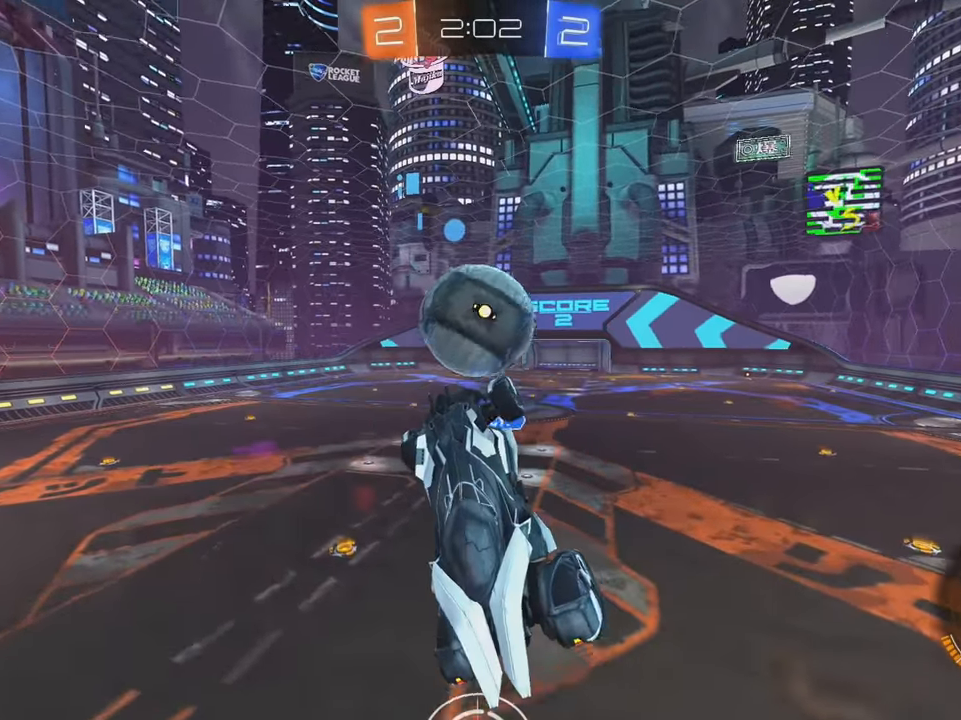
{"buttons": ["B", "R2"], "left_stick": "center", "events": [[17, "left_stick", "up-right"], [50, "L1", "down"], [200, "L1", "up"], [217, "left_stick", "left"], [384, "left_stick", "up"], [434, "R2", "down"], [467, "left_stick", "center"], [500, "B", "down"]]}
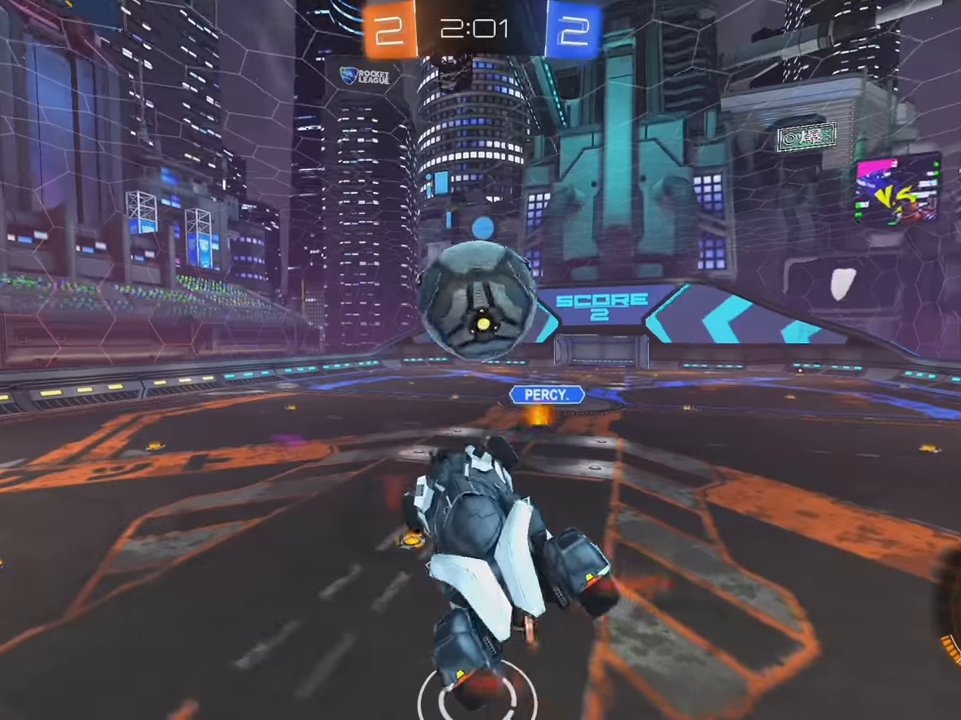
{"buttons": ["R2"], "left_stick": "center", "events": [[134, "L1", "down"], [134, "left_stick", "right"], [234, "L1", "up"], [250, "Y", "down"], [300, "left_stick", "center"], [350, "B", "up"], [350, "Y", "up"]]}
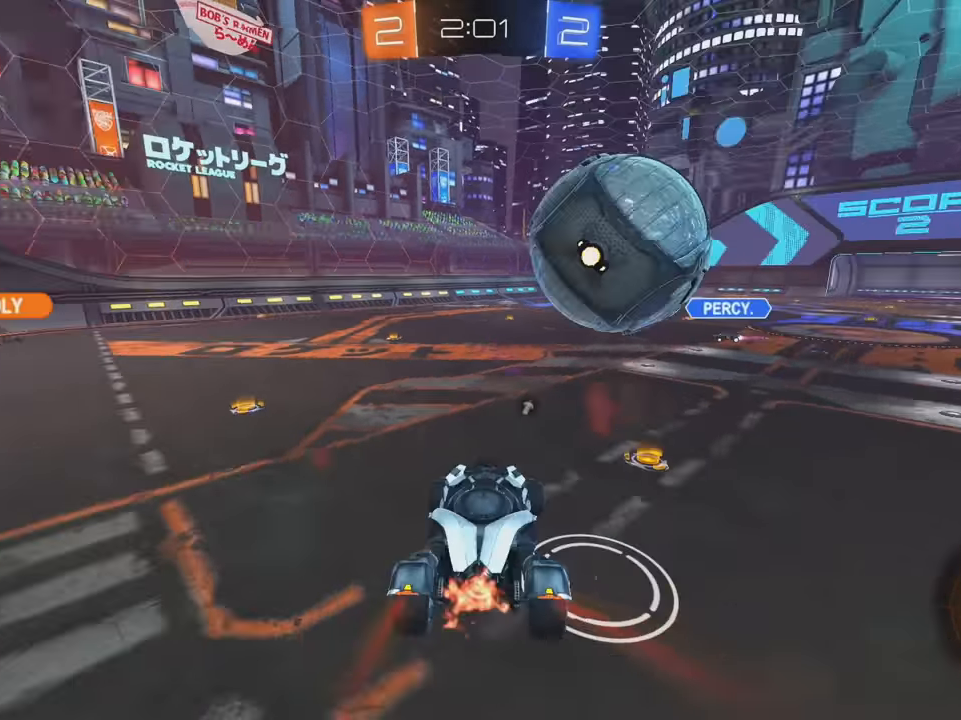
{"buttons": [], "left_stick": "right", "events": [[100, "B", "down"], [117, "left_stick", "right"], [434, "B", "up"], [467, "R2", "up"]]}
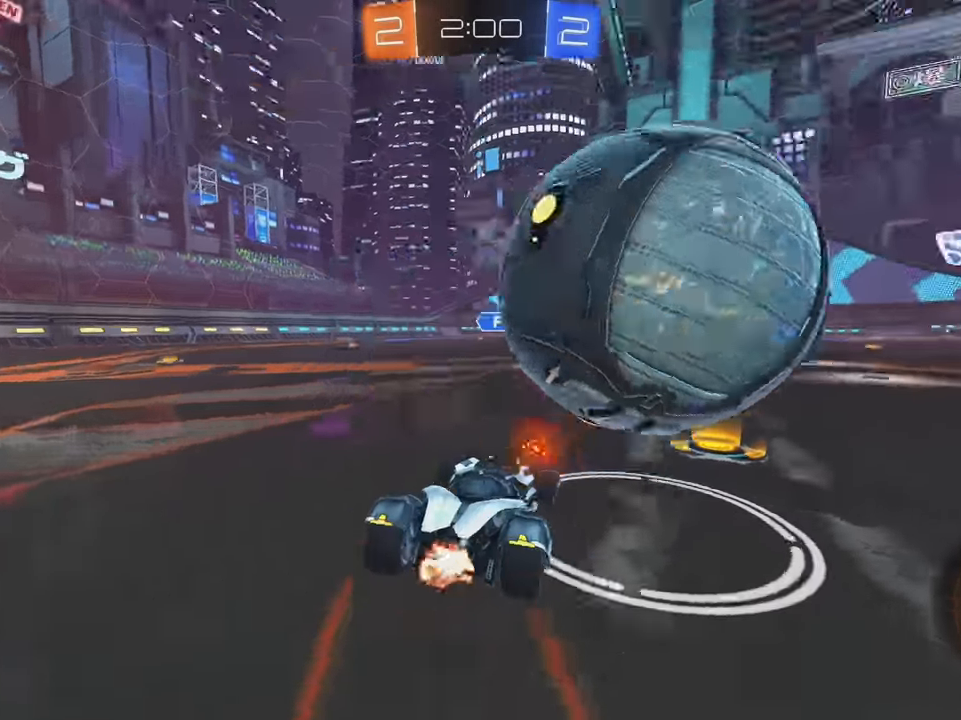
{"buttons": ["L1", "R2"], "left_stick": "up", "events": [[200, "R2", "down"], [217, "B", "down"], [250, "A", "down"], [250, "L1", "down"], [300, "left_stick", "up"], [334, "A", "up"], [334, "B", "up"], [367, "A", "down"], [467, "A", "up"]]}
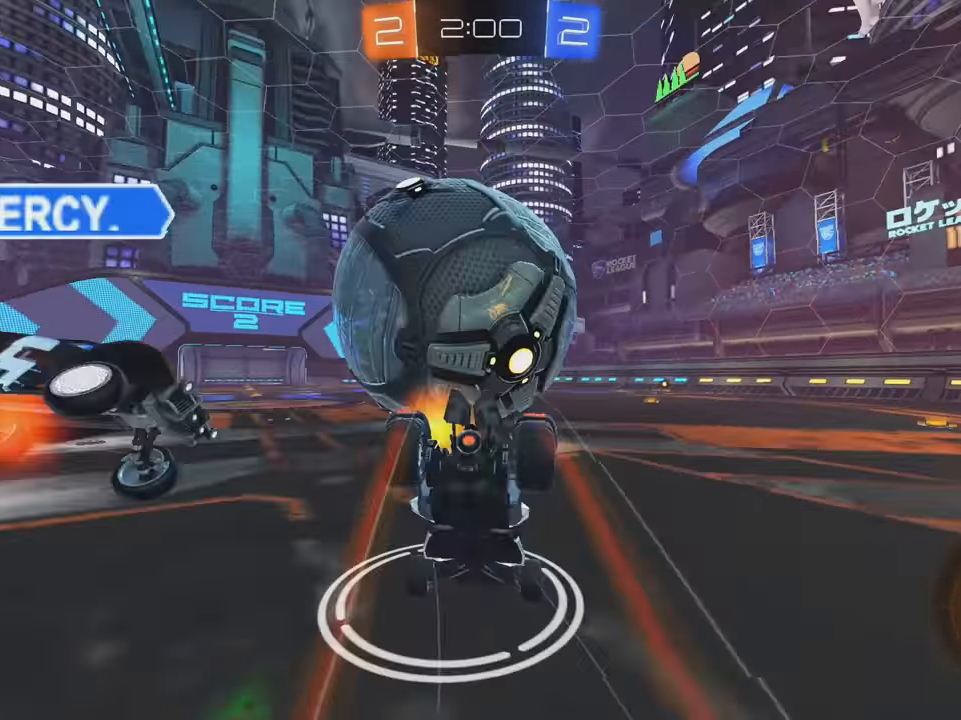
{"buttons": ["Y", "R2"], "left_stick": "center", "events": [[167, "L1", "up"], [167, "left_stick", "center"], [217, "R2", "up"], [450, "Y", "down"], [484, "R2", "down"]]}
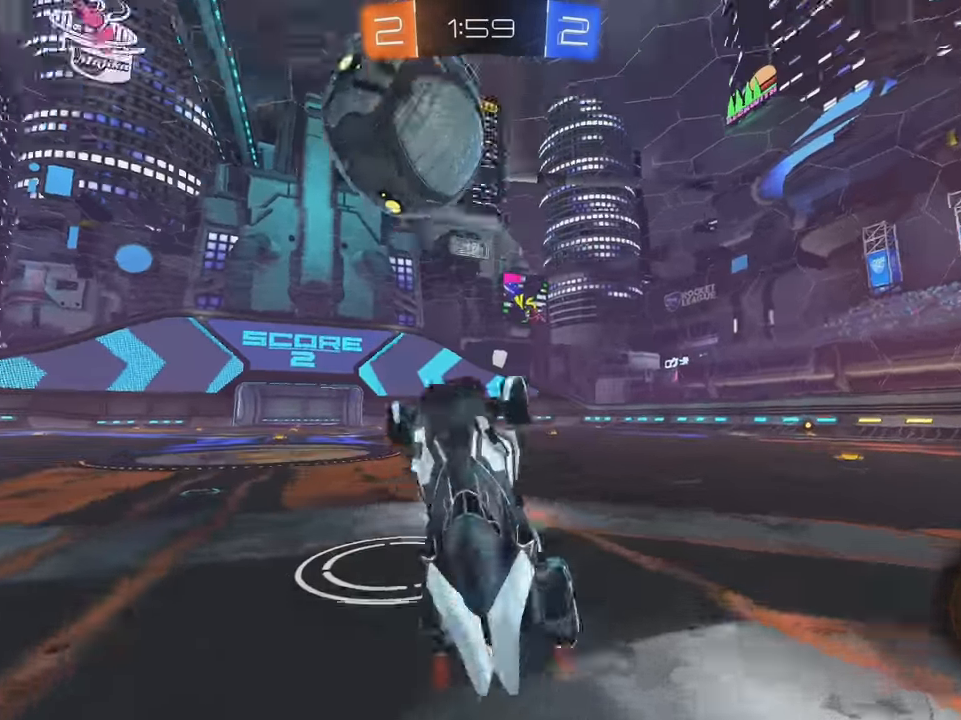
{"buttons": ["A", "B", "R2"], "left_stick": "center", "events": [[50, "Y", "up"], [350, "B", "down"], [417, "A", "down"]]}
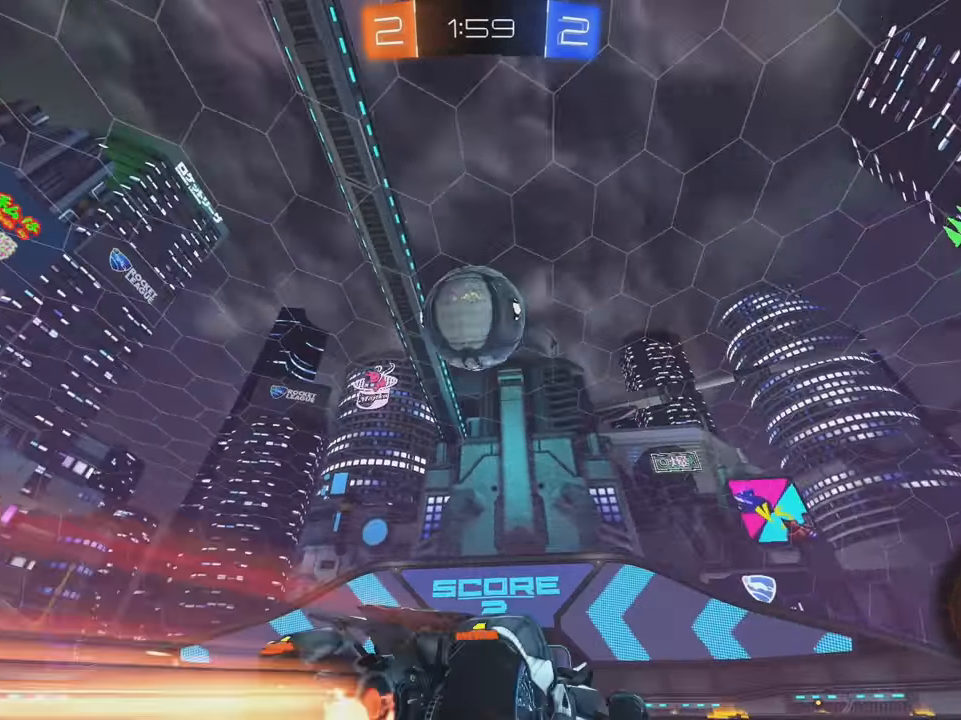
{"buttons": ["A", "R2"], "left_stick": "down", "events": [[184, "A", "up"], [200, "B", "up"], [200, "X", "down"], [267, "X", "up"], [400, "left_stick", "left"], [417, "A", "down"], [450, "left_stick", "down"]]}
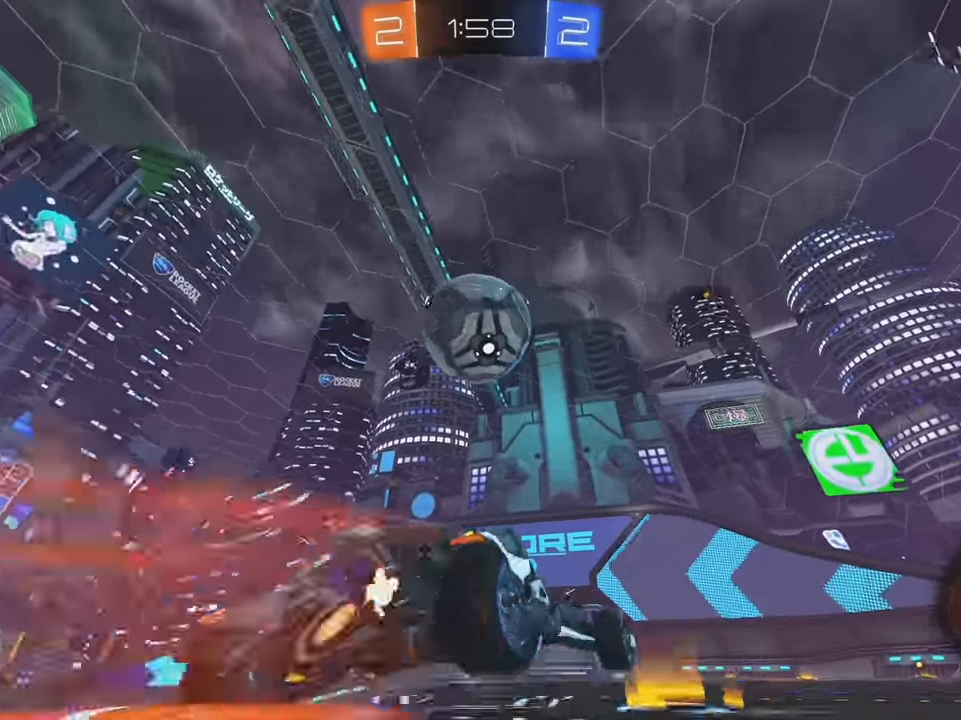
{"buttons": ["A", "B", "Y", "R2"], "left_stick": "left", "events": [[17, "B", "down"], [50, "A", "up"], [100, "left_stick", "center"], [367, "left_stick", "left"], [450, "A", "down"], [467, "Y", "down"]]}
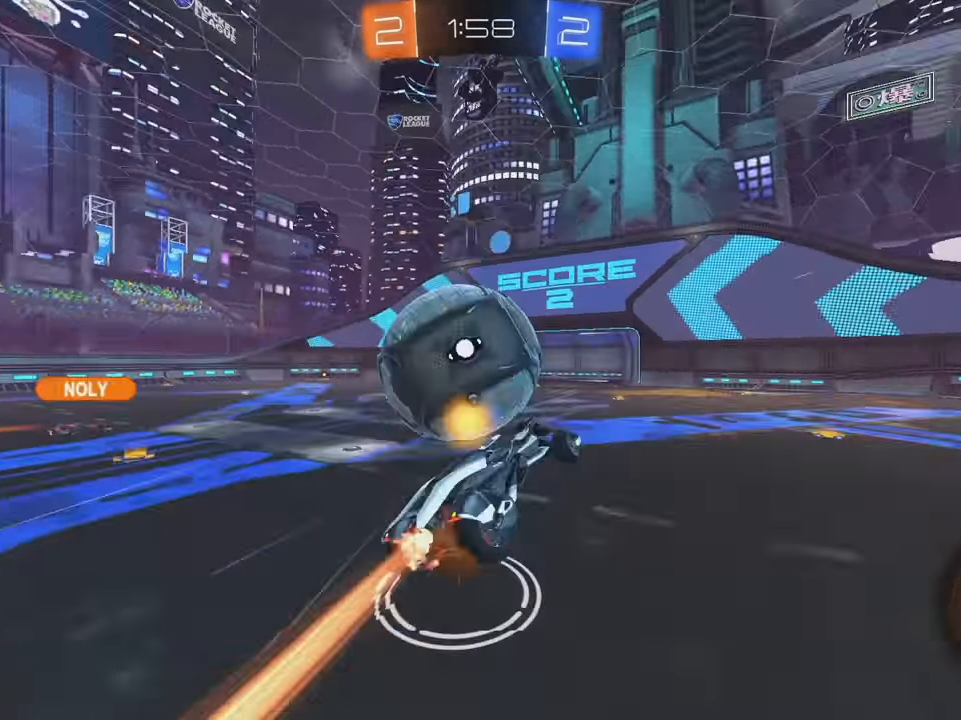
{"buttons": ["L1"], "left_stick": "up-left", "events": [[17, "Y", "up"], [67, "A", "up"], [100, "B", "up"], [200, "R2", "up"], [250, "Y", "down"], [267, "L1", "down"], [367, "Y", "up"], [484, "left_stick", "up-left"]]}
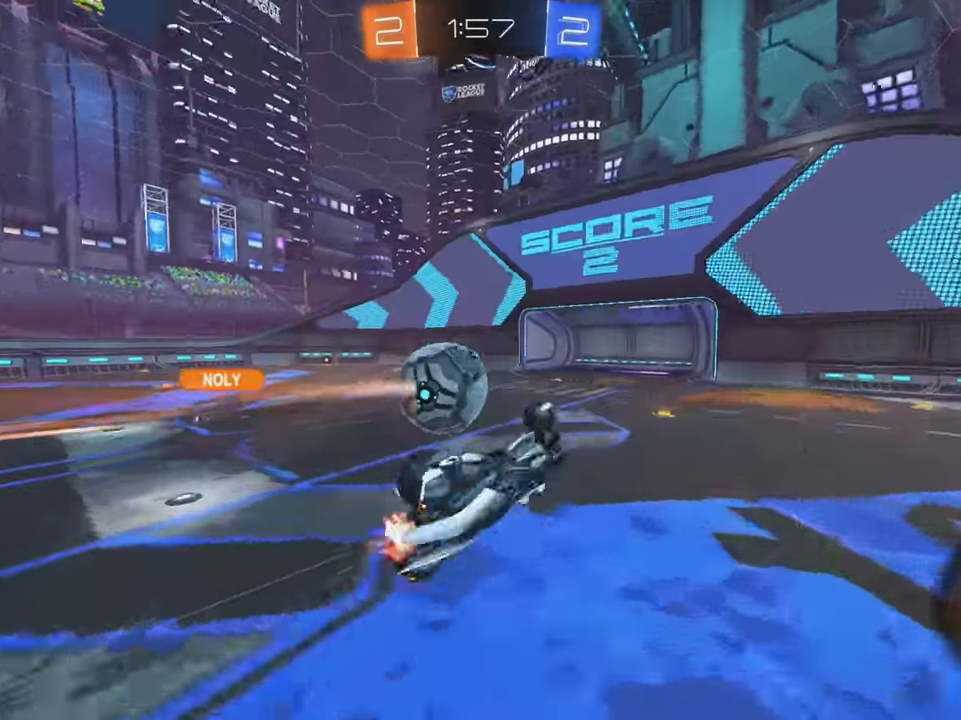
{"buttons": [], "left_stick": "up-right", "events": [[217, "L1", "up"], [234, "left_stick", "center"], [384, "left_stick", "up"], [484, "left_stick", "up-right"]]}
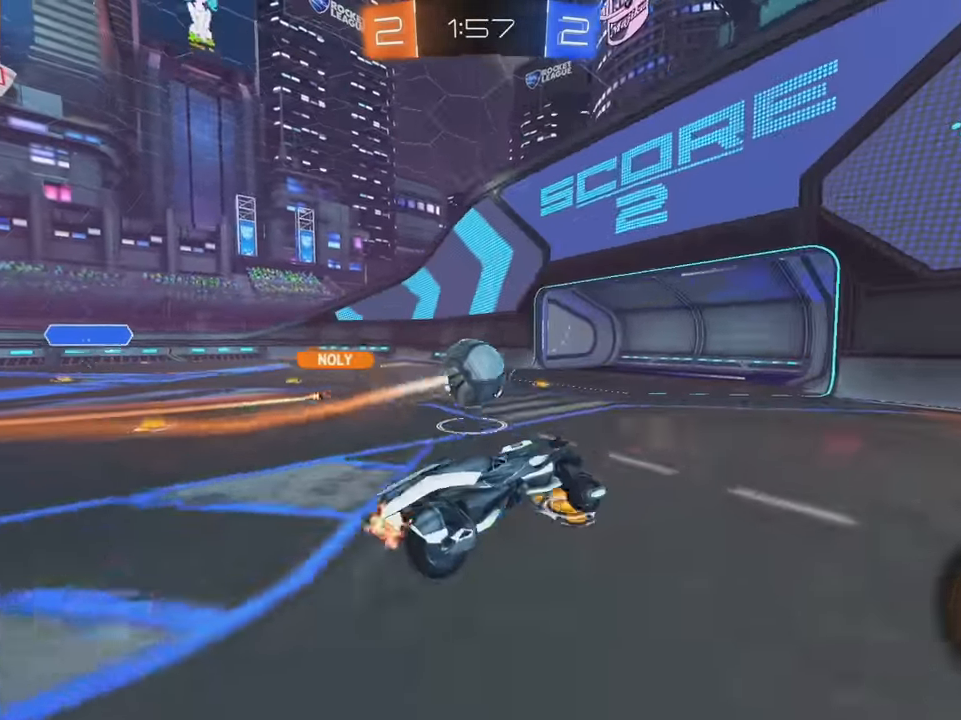
{"buttons": ["B", "R2"], "left_stick": "right", "events": [[17, "left_stick", "right"], [134, "R2", "down"], [267, "B", "down"], [300, "Y", "down"], [466, "Y", "up"]]}
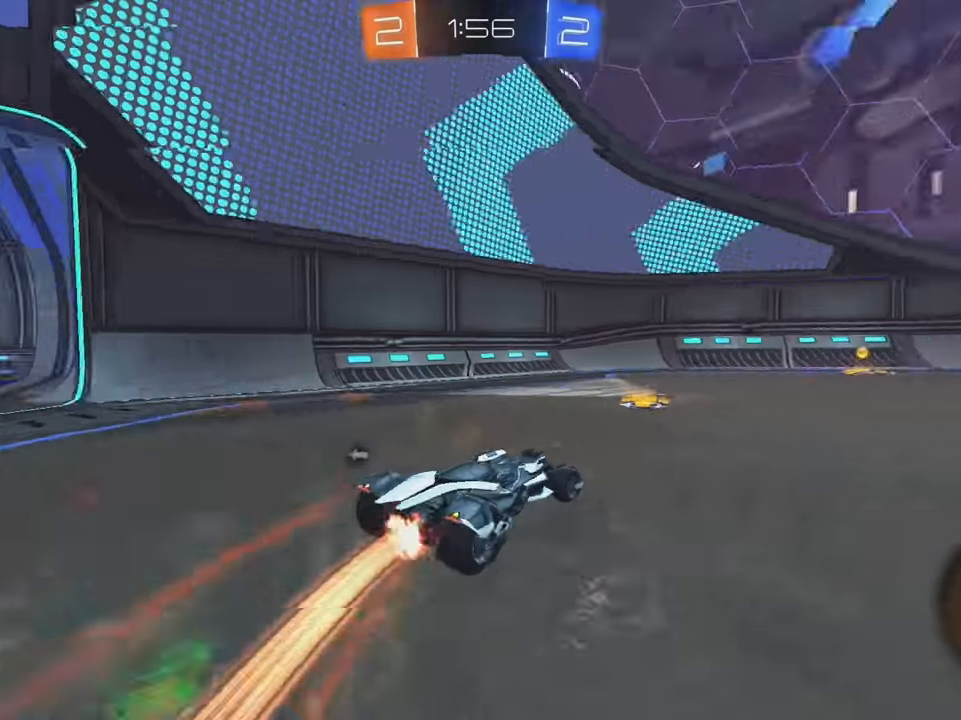
{"buttons": ["B", "L1", "R2"], "left_stick": "up-left", "events": [[233, "left_stick", "up-left"], [250, "A", "down"], [250, "L1", "down"], [300, "B", "up"], [333, "A", "up"], [366, "A", "down"], [383, "B", "down"], [500, "A", "up"]]}
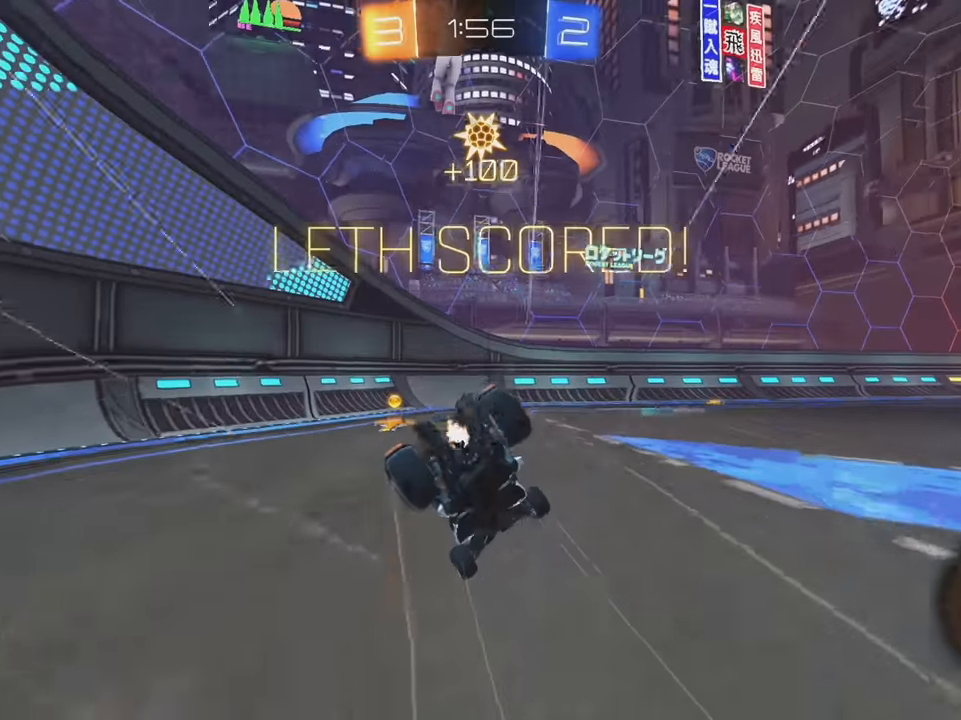
{"buttons": [], "left_stick": "center", "events": [[50, "B", "up"], [83, "L1", "up"], [133, "R2", "up"], [133, "left_stick", "center"]]}
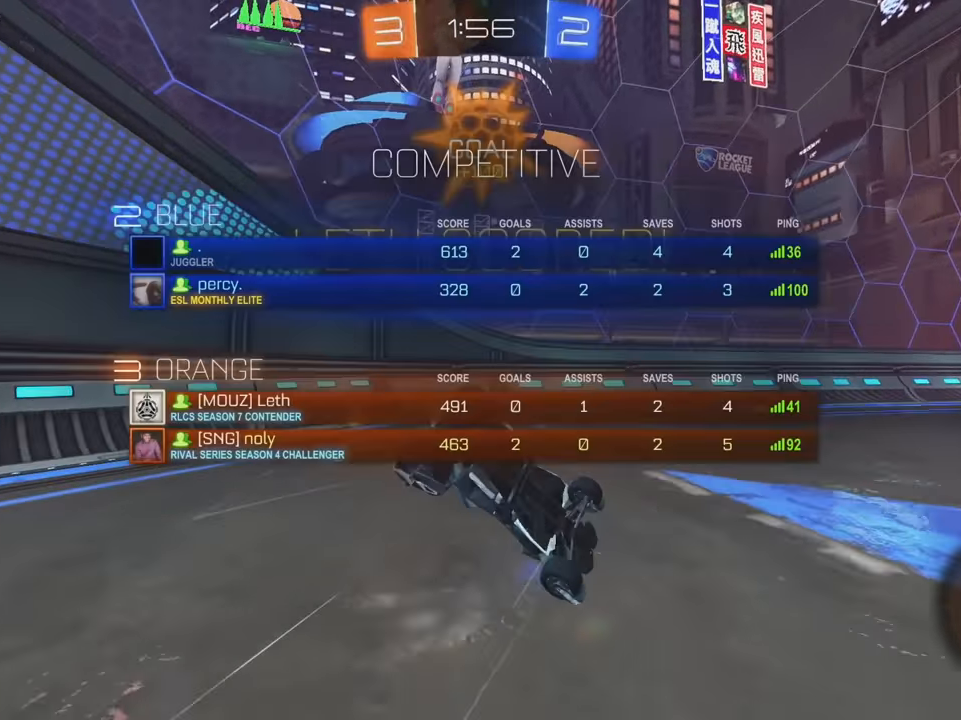
{"buttons": ["L1"], "left_stick": "left", "events": [[83, "L1", "down"], [83, "left_stick", "left"]]}
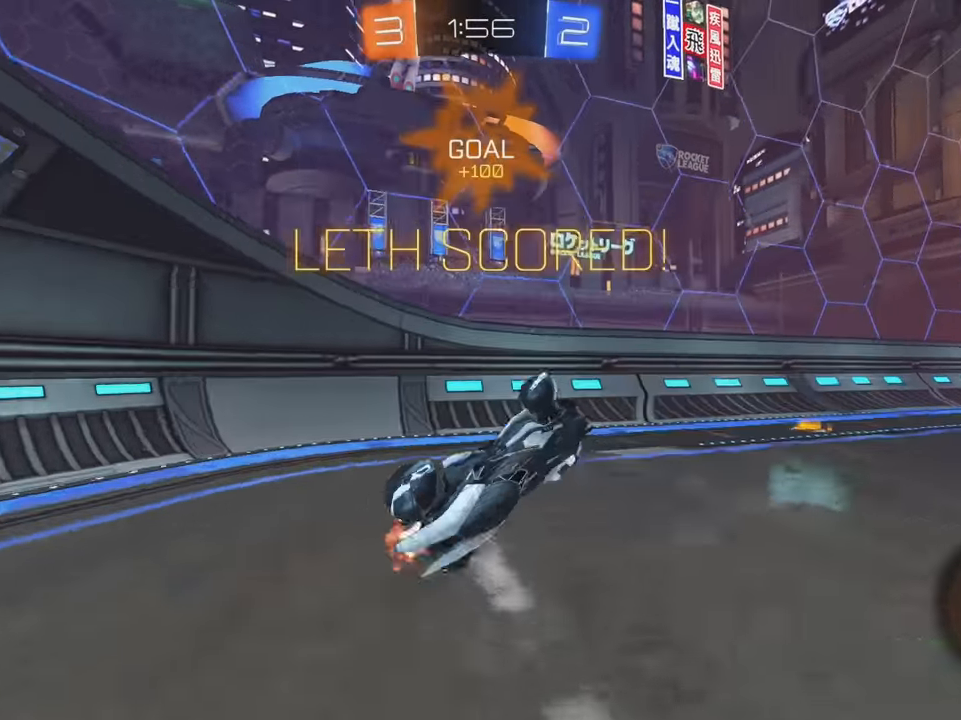
{"buttons": ["R2"], "left_stick": "right", "events": [[50, "L1", "up"], [133, "R2", "down"], [150, "left_stick", "right"], [283, "B", "down"], [366, "B", "up"], [433, "B", "down"], [500, "B", "up"]]}
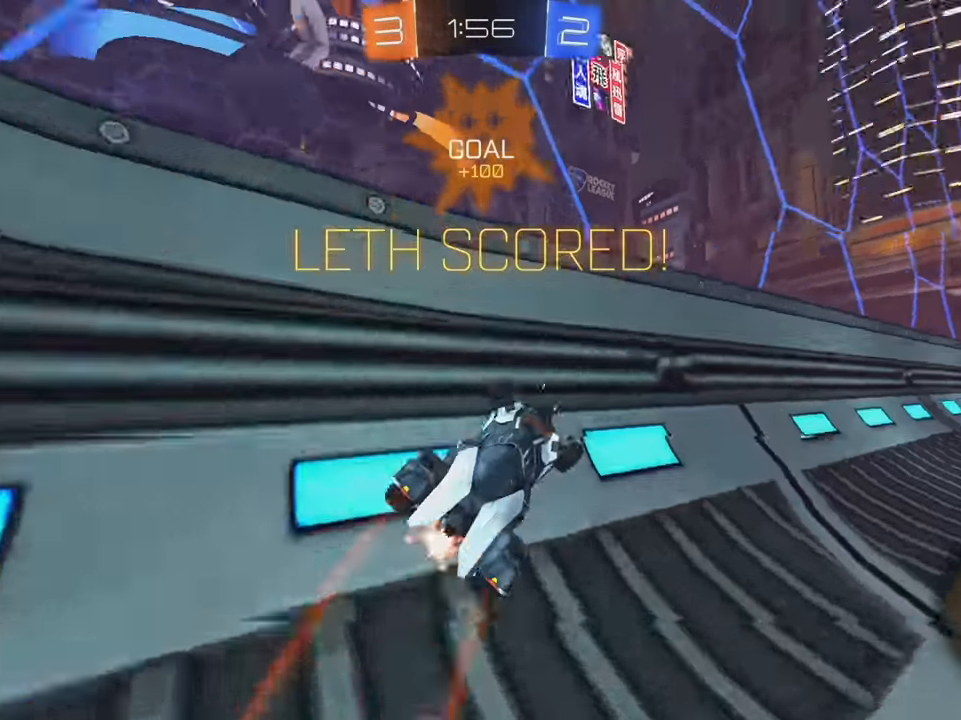
{"buttons": ["L1", "R2"], "left_stick": "right", "events": [[66, "B", "down"], [150, "B", "up"], [250, "A", "down"], [250, "L1", "down"], [400, "A", "up"]]}
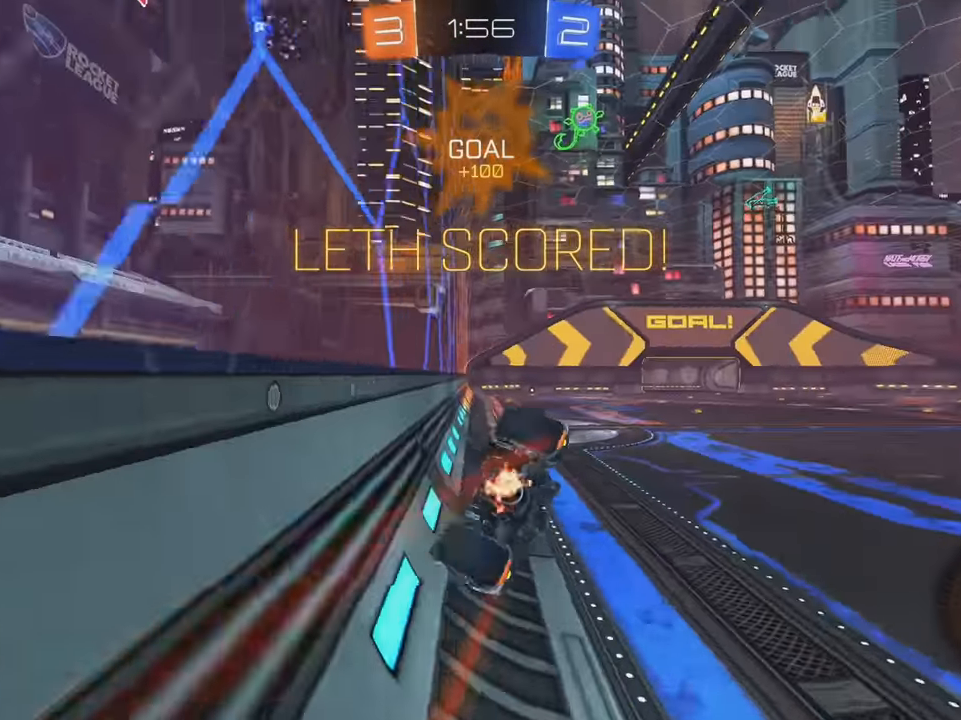
{"buttons": ["L1"], "left_stick": "down", "events": [[100, "left_stick", "center"], [150, "left_stick", "up"], [216, "A", "down"], [283, "left_stick", "down"], [383, "A", "up"], [416, "A", "down"], [450, "A", "up"], [483, "R2", "up"]]}
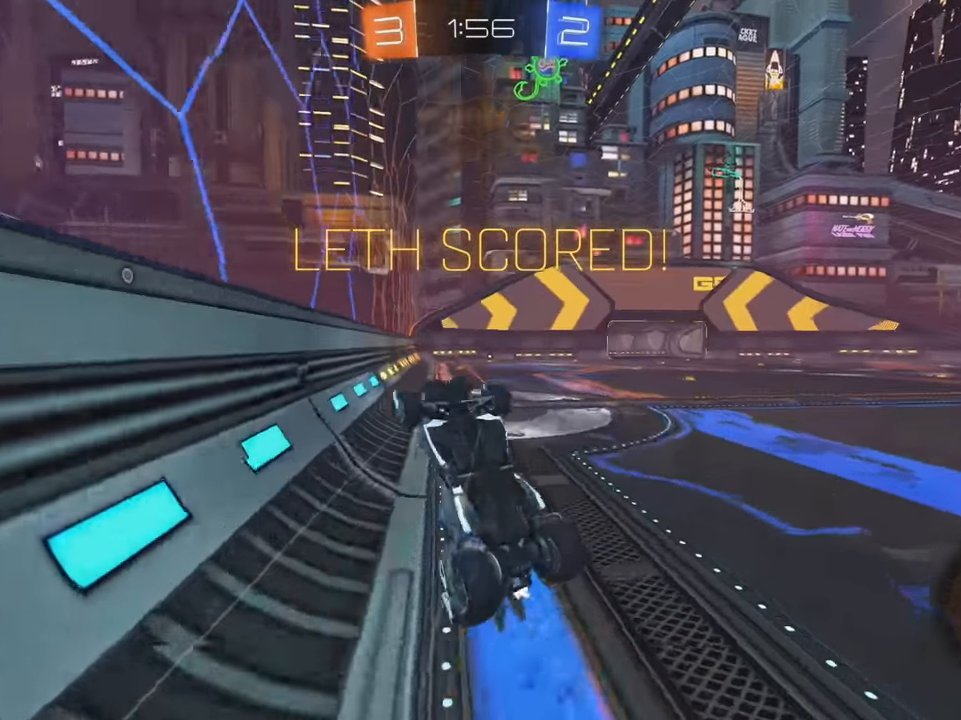
{"buttons": ["L1"], "left_stick": "up-right", "events": [[33, "B", "down"], [133, "B", "up"], [200, "B", "down"], [200, "left_stick", "down-right"], [283, "B", "up"], [350, "B", "down"], [433, "B", "up"], [500, "left_stick", "up-right"]]}
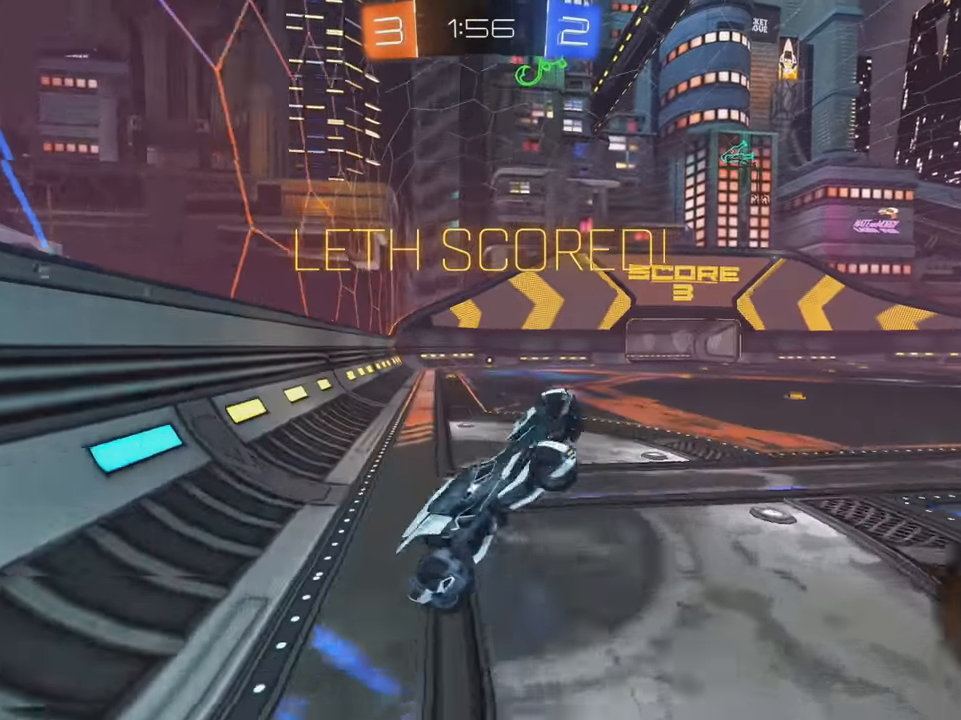
{"buttons": ["A", "L1"], "left_stick": "center", "events": [[83, "A", "down"], [83, "left_stick", "up-left"], [183, "A", "up"], [216, "left_stick", "center"], [500, "A", "down"]]}
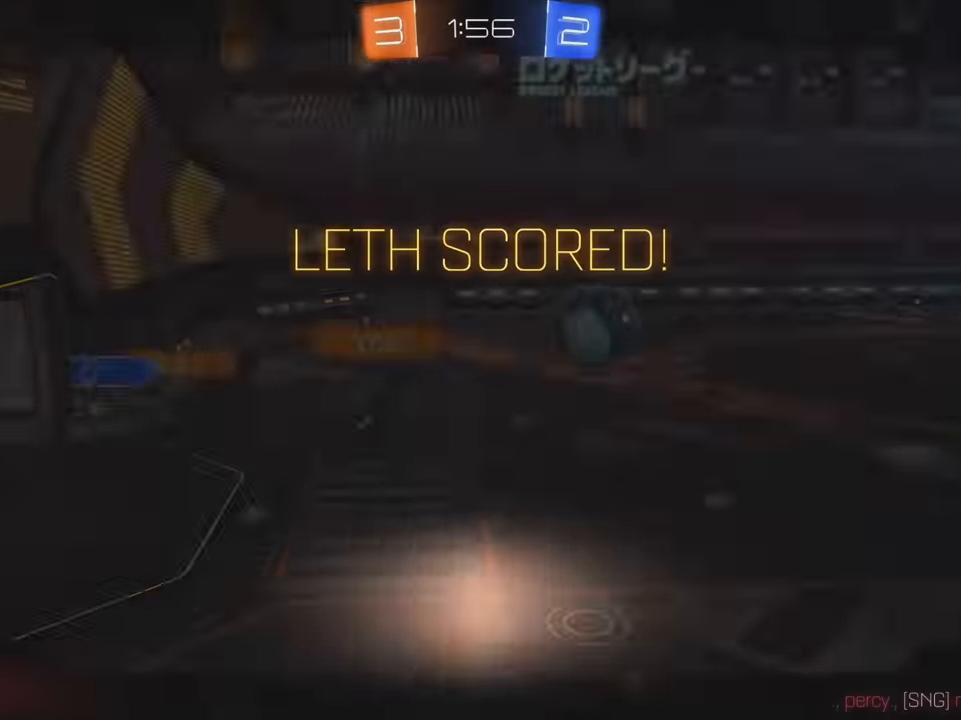
{"buttons": [], "left_stick": "center", "events": [[66, "A", "up"], [133, "A", "down"], [200, "A", "up"], [250, "A", "down"], [300, "L1", "up"], [333, "A", "up"], [366, "A", "down"], [433, "A", "up"]]}
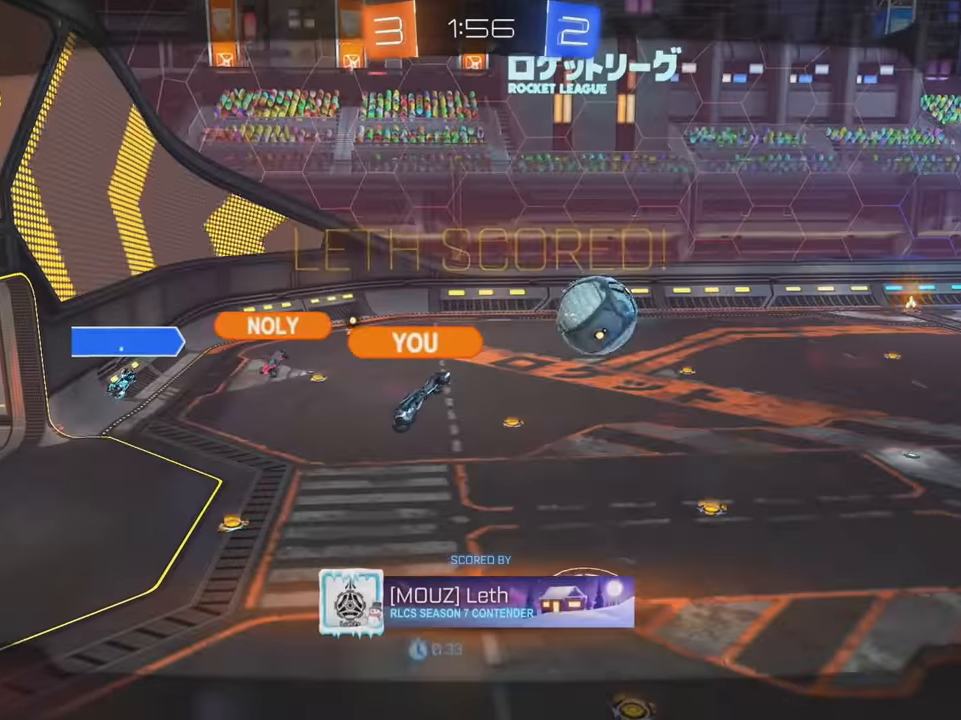
{"buttons": ["R1", "R2"], "left_stick": "center", "events": [[100, "R1", "down"], [116, "R1", "up"], [150, "R1", "down"], [233, "R1", "up"], [333, "R2", "down"], [433, "R1", "down"]]}
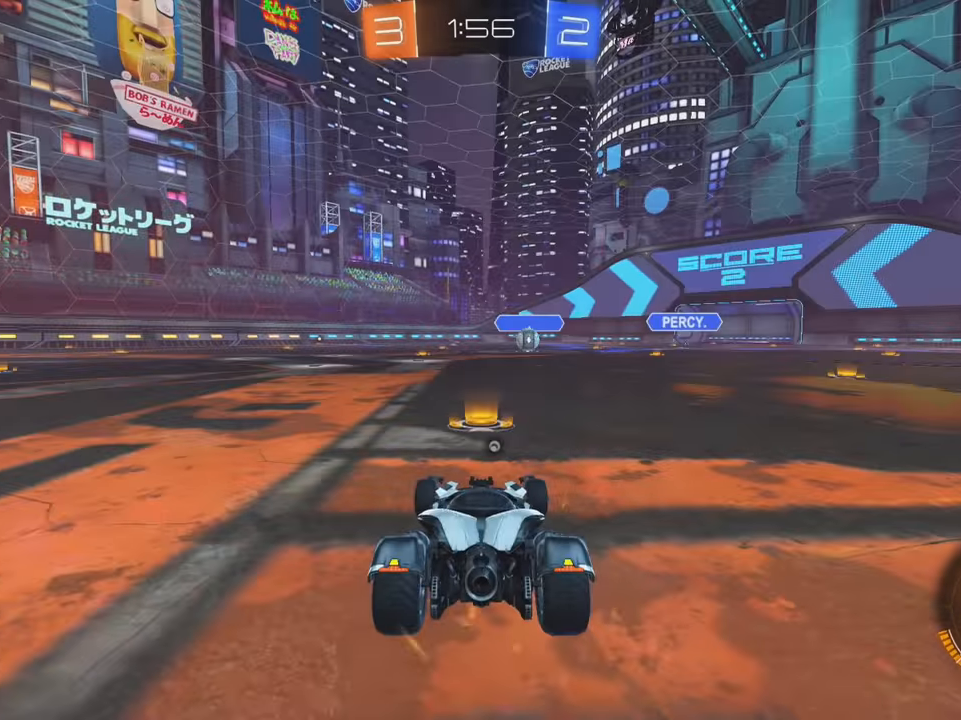
{"buttons": [], "left_stick": "center", "events": [[50, "R2", "up"], [117, "R1", "up"]]}
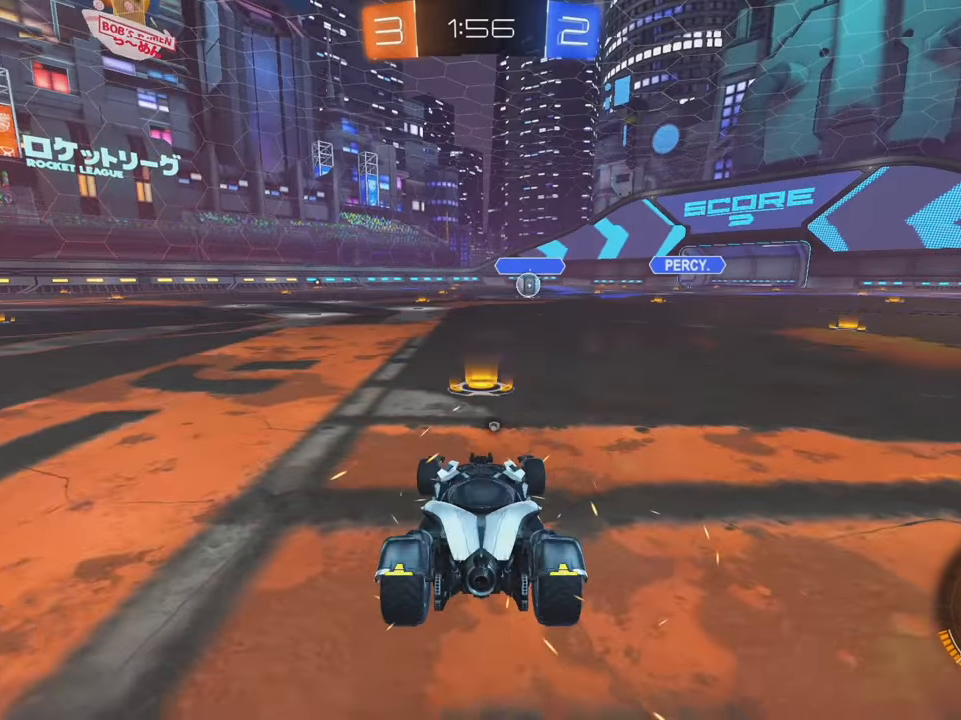
{"buttons": [], "left_stick": "center", "events": [[33, "B", "down"], [100, "X", "down"], [117, "B", "up"], [167, "X", "up"]]}